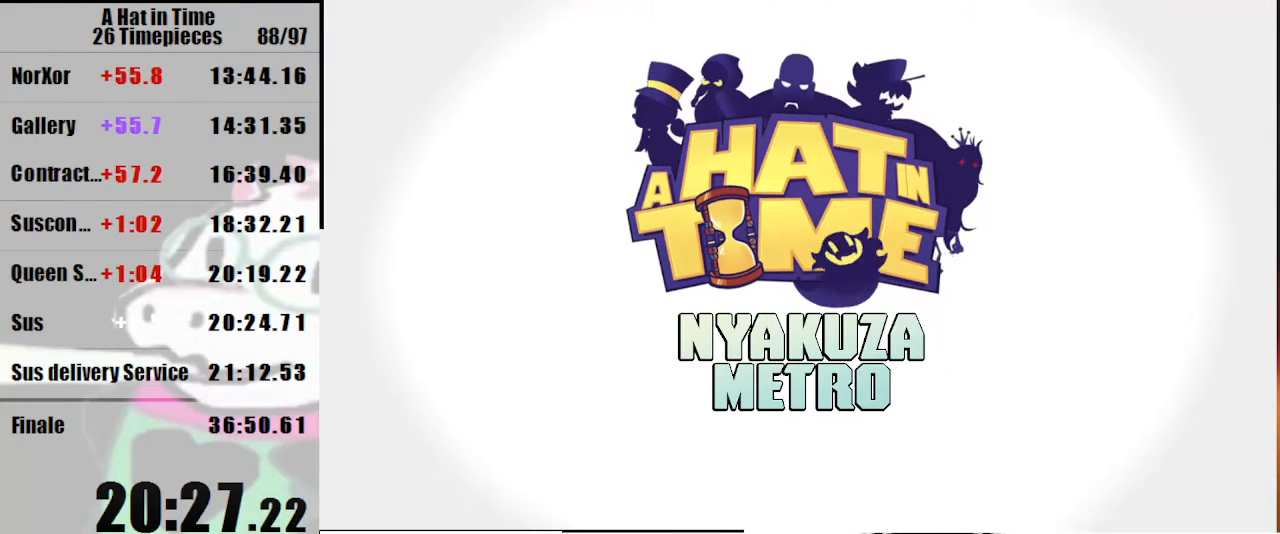
Gameplay with keyboard and mouse; each line is a JSON object with the keys and mouse buttons held at the frame after it. "events" lists presses ("down") and releases ("up") of "a", "d", "e", "lagwarps", "luigi", "q", "s", "shift", "space", "w", "mouse_left", "mouse_right", "mouse_wheel_up" and "mouse_wheel_down" between this image and that frame as [ms after this image, input, new state], when the widget could be followed in between. "mouse_left", "mouse_right", "mouse_wheel_up", "mouse_wheel_down" = the "left", "right", "wheel_up", "wheel_down" buttons of the "mouse" list. No other keys are recorded. Mouse movement is not recorded. Key names are as the overlay labels them; some are game actions (e.g. jump) rather than physical keys.
{"keys": [], "mouse": [], "events": [[133, "mouse_wheel_up", "down"], [200, "mouse_wheel_up", "up"]]}
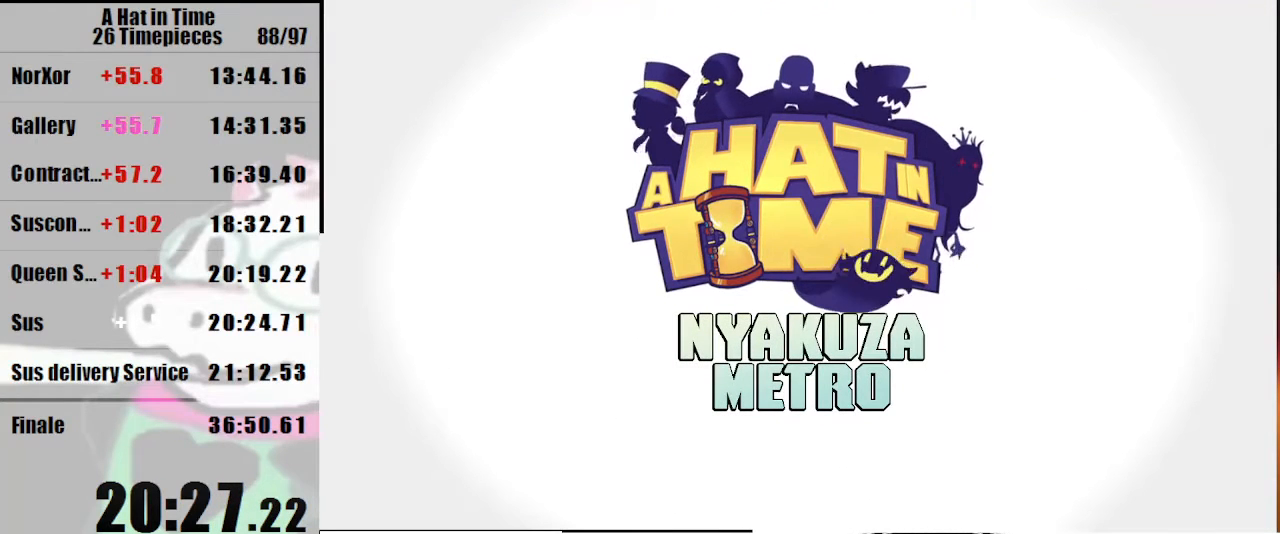
{"keys": [], "mouse": [], "events": []}
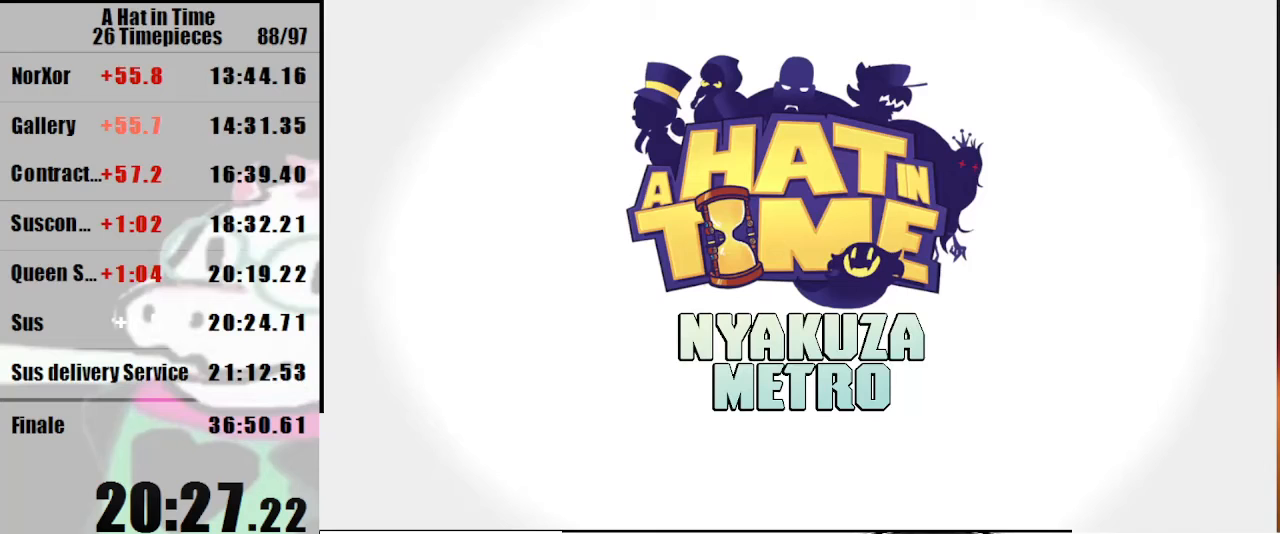
{"keys": [], "mouse": [], "events": []}
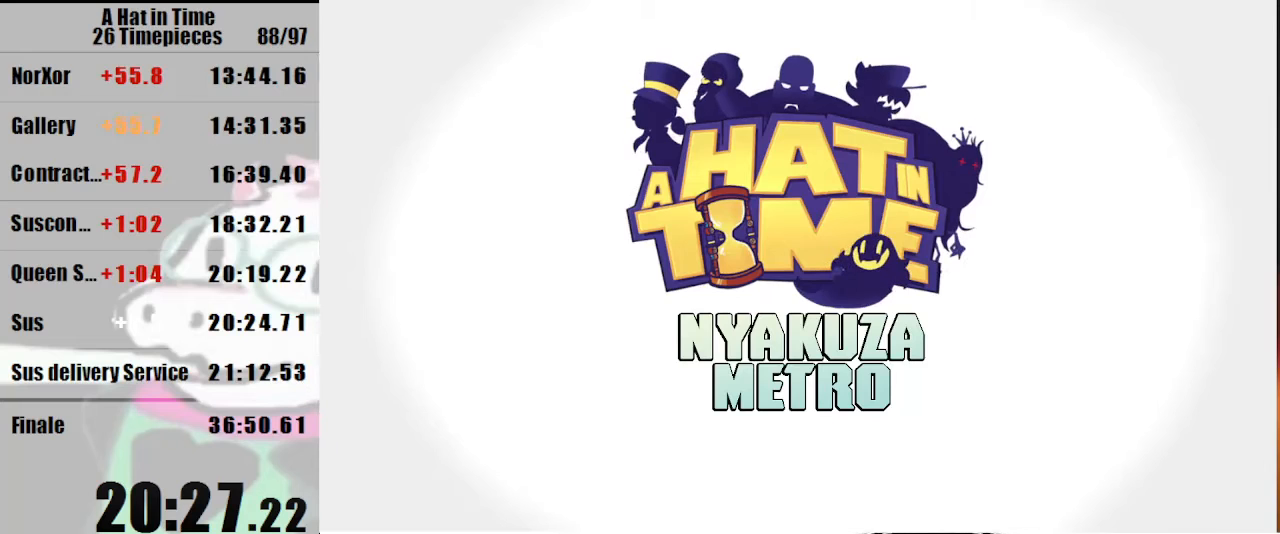
{"keys": [], "mouse": [], "events": []}
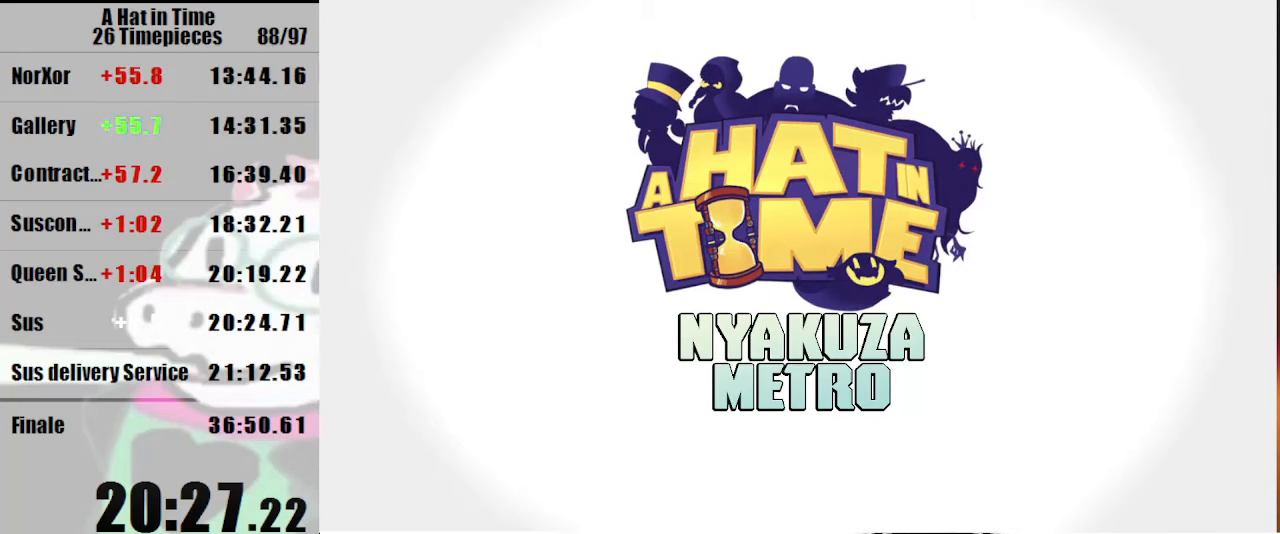
{"keys": [], "mouse": [], "events": []}
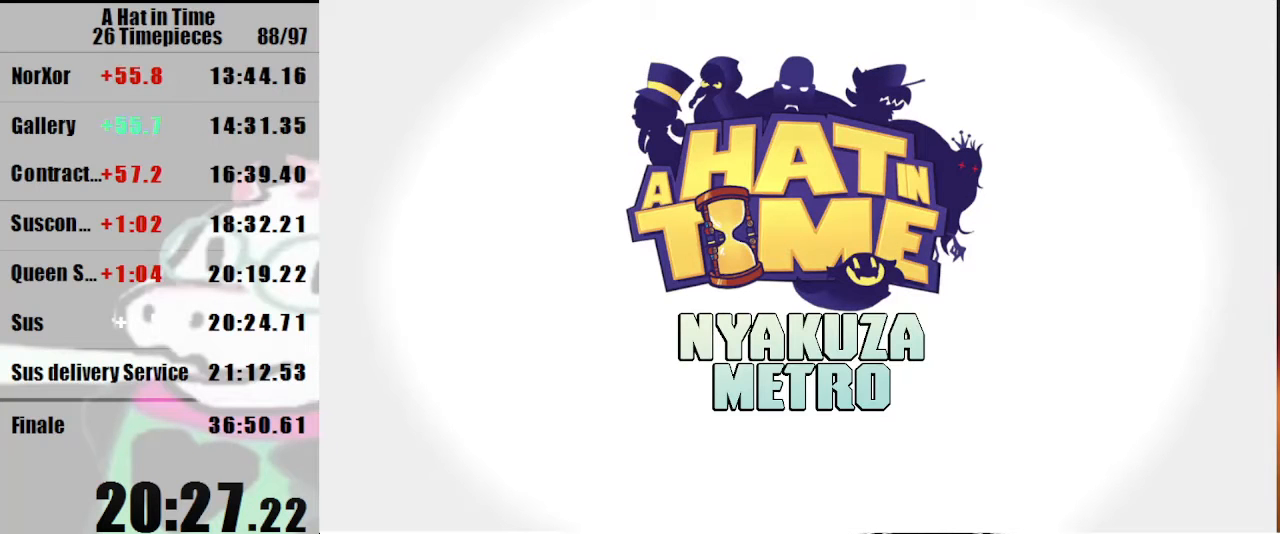
{"keys": [], "mouse": [], "events": []}
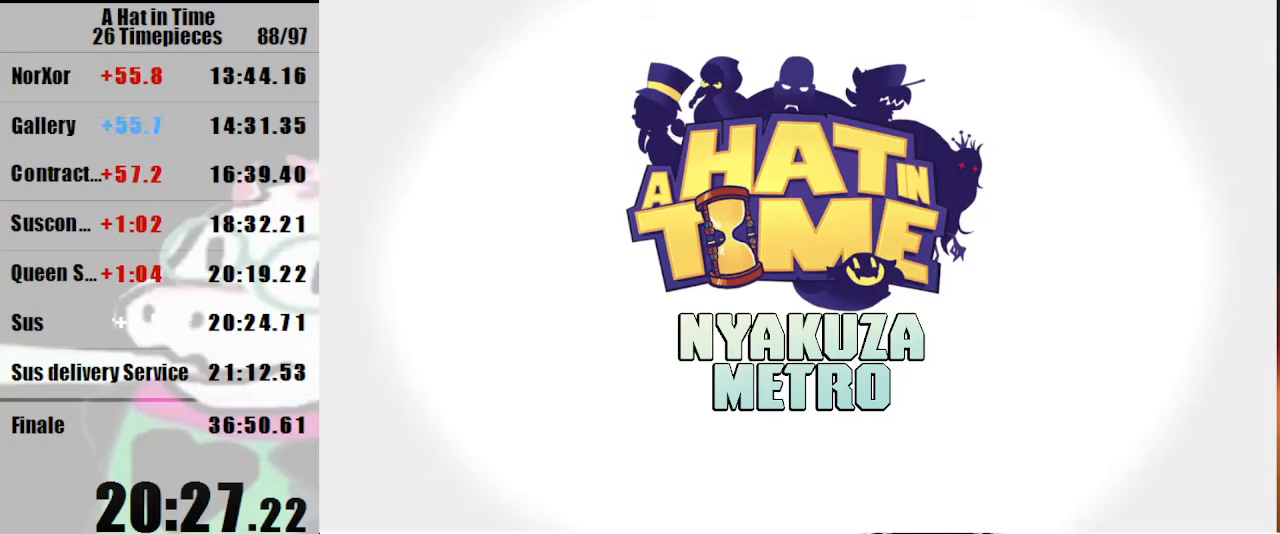
{"keys": [], "mouse": [], "events": []}
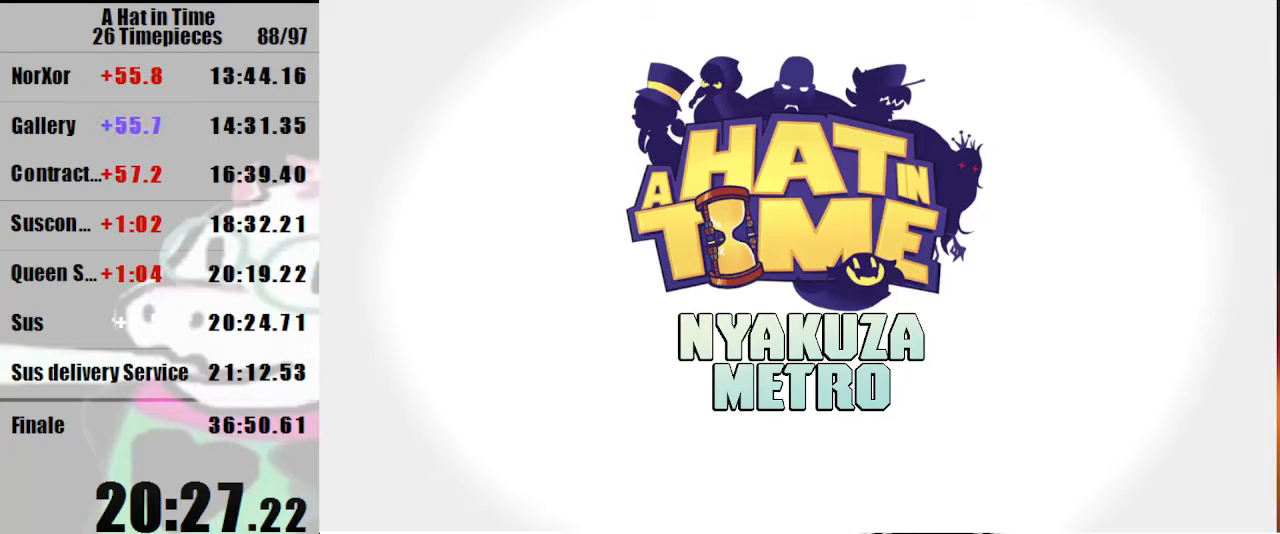
{"keys": [], "mouse": [], "events": []}
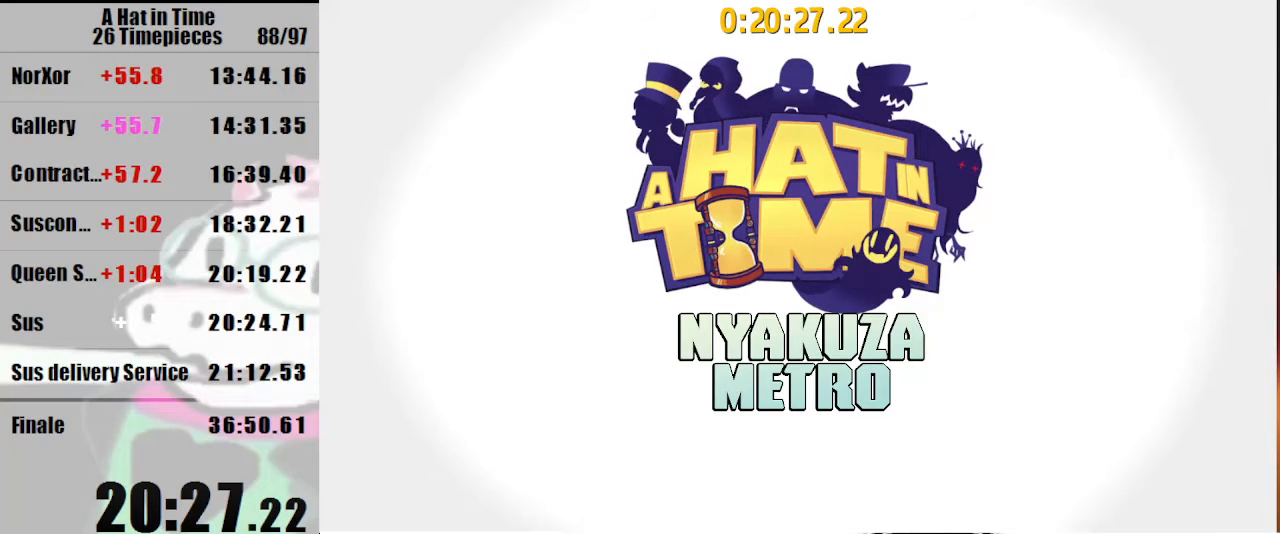
{"keys": ["s", "shift"], "mouse": [], "events": [[367, "s", "down"], [367, "shift", "down"]]}
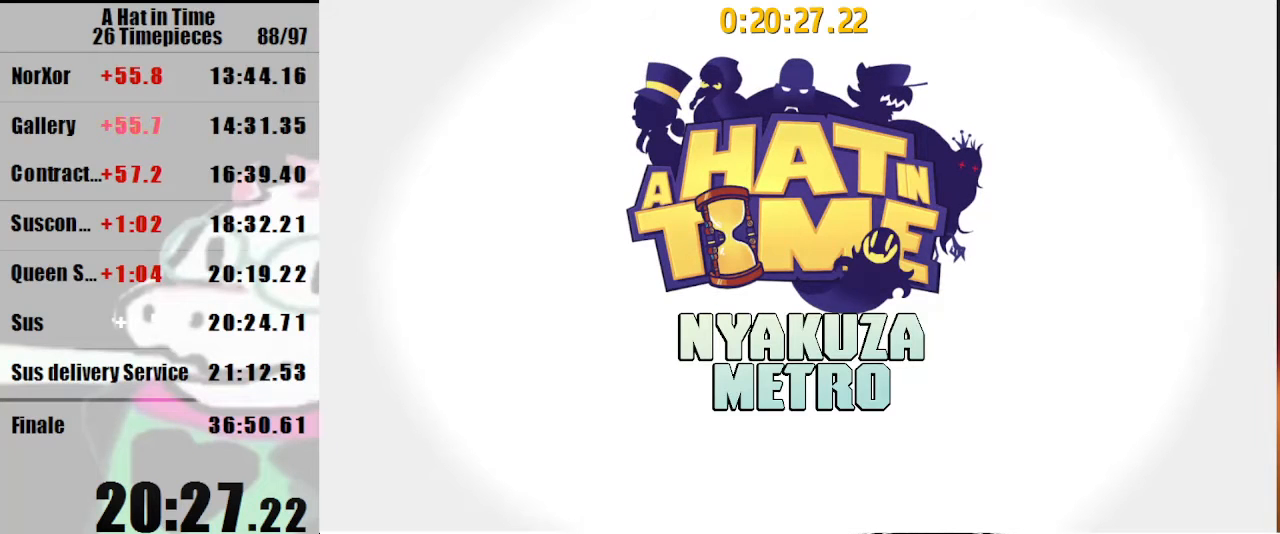
{"keys": ["s", "shift"], "mouse": [], "events": []}
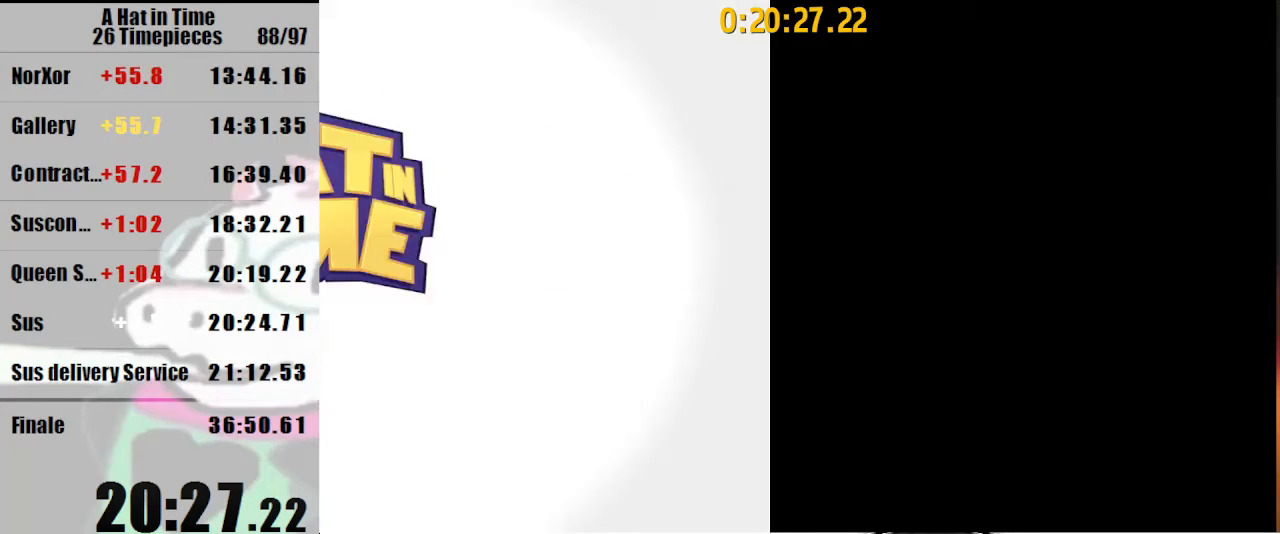
{"keys": ["s", "shift"], "mouse": [], "events": [[333, "mouse_right", "down"], [500, "mouse_right", "up"]]}
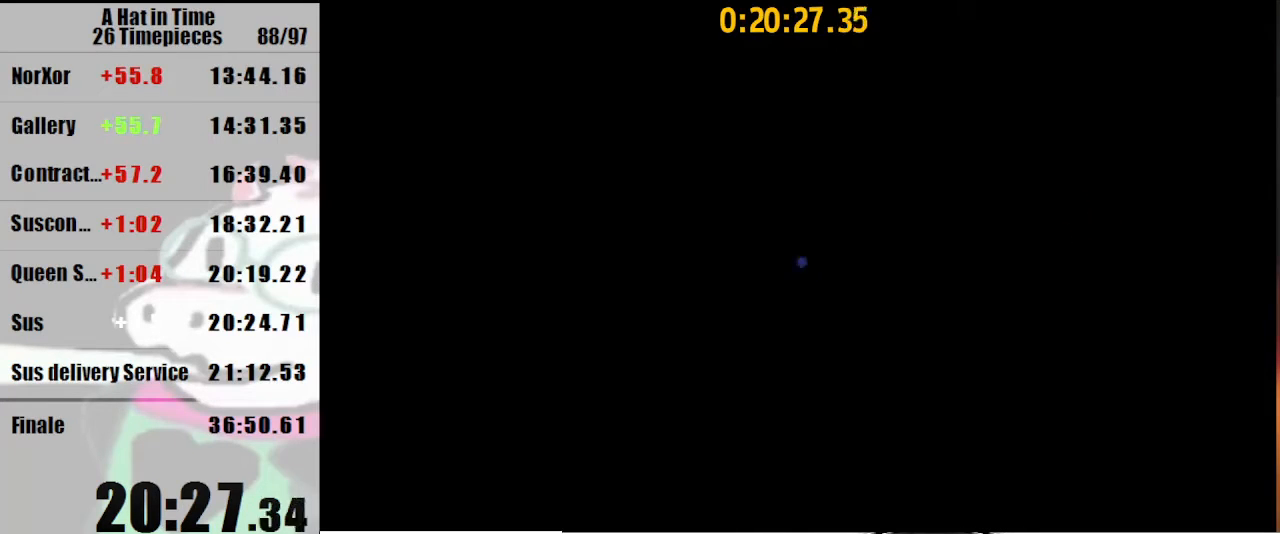
{"keys": ["s", "shift"], "mouse": [], "events": [[33, "d", "down"], [167, "d", "up"], [233, "d", "down"], [467, "d", "up"]]}
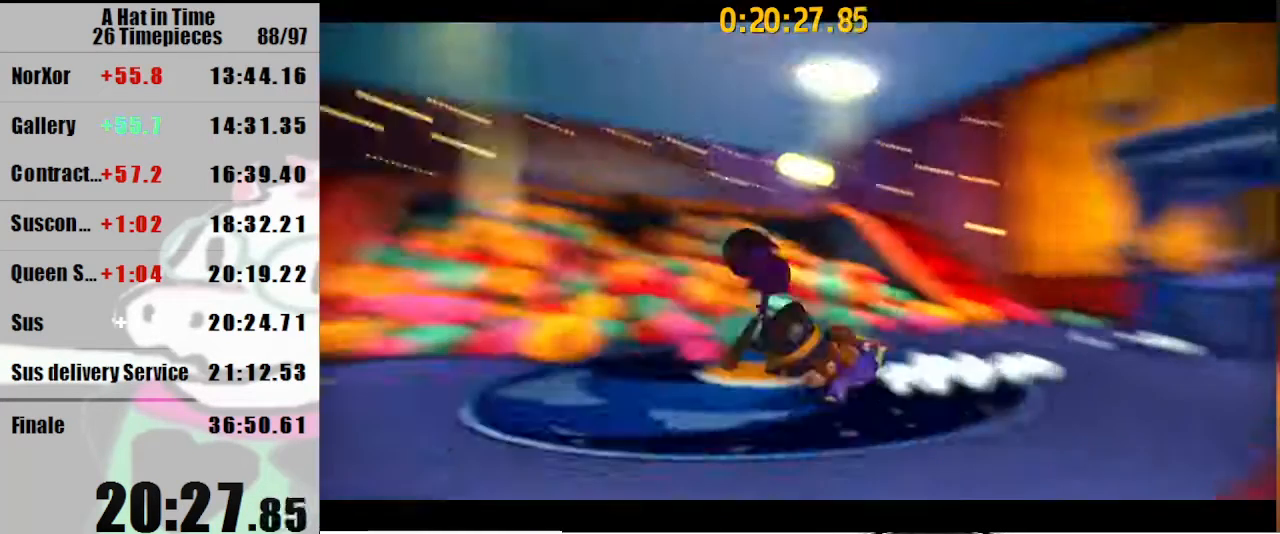
{"keys": [], "mouse": [], "events": [[33, "s", "up"], [33, "shift", "up"]]}
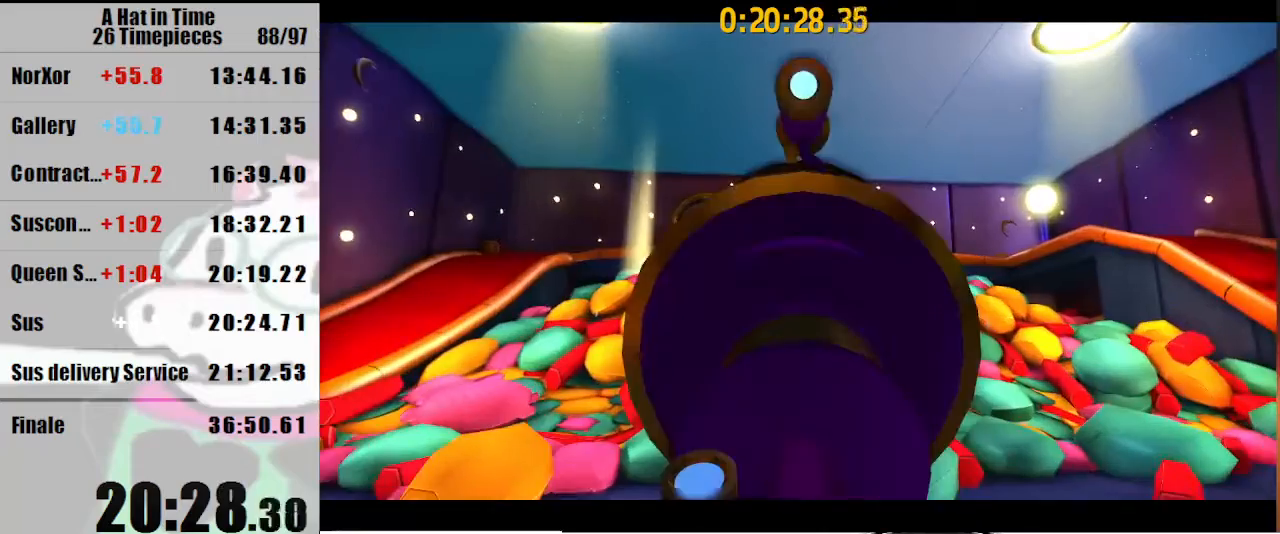
{"keys": [], "mouse": [], "events": []}
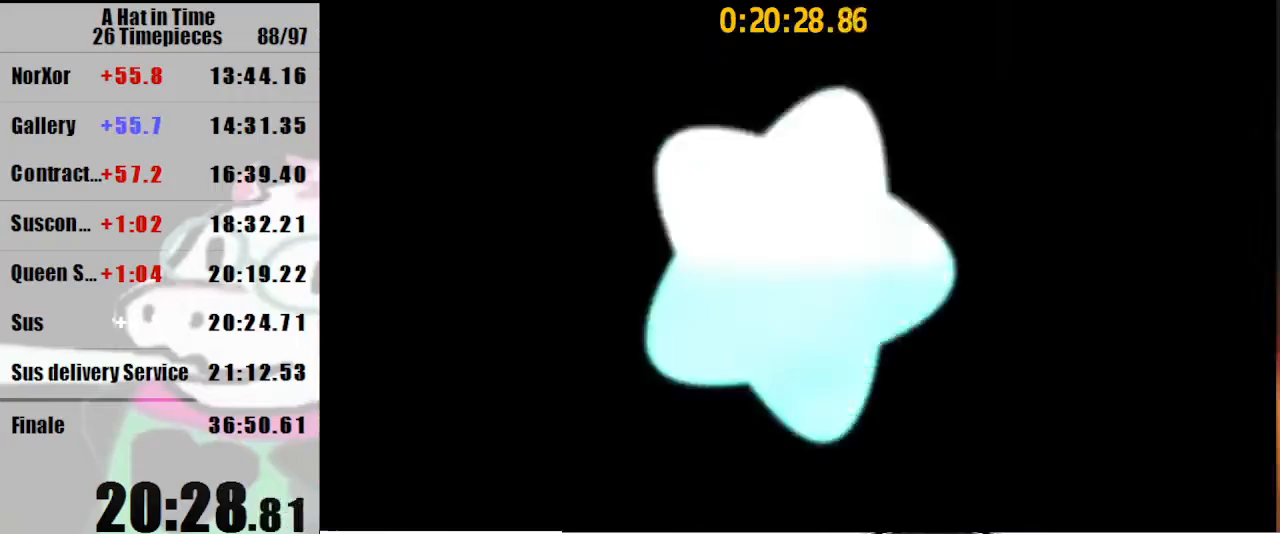
{"keys": [], "mouse": ["left"], "events": [[300, "mouse_left", "down"]]}
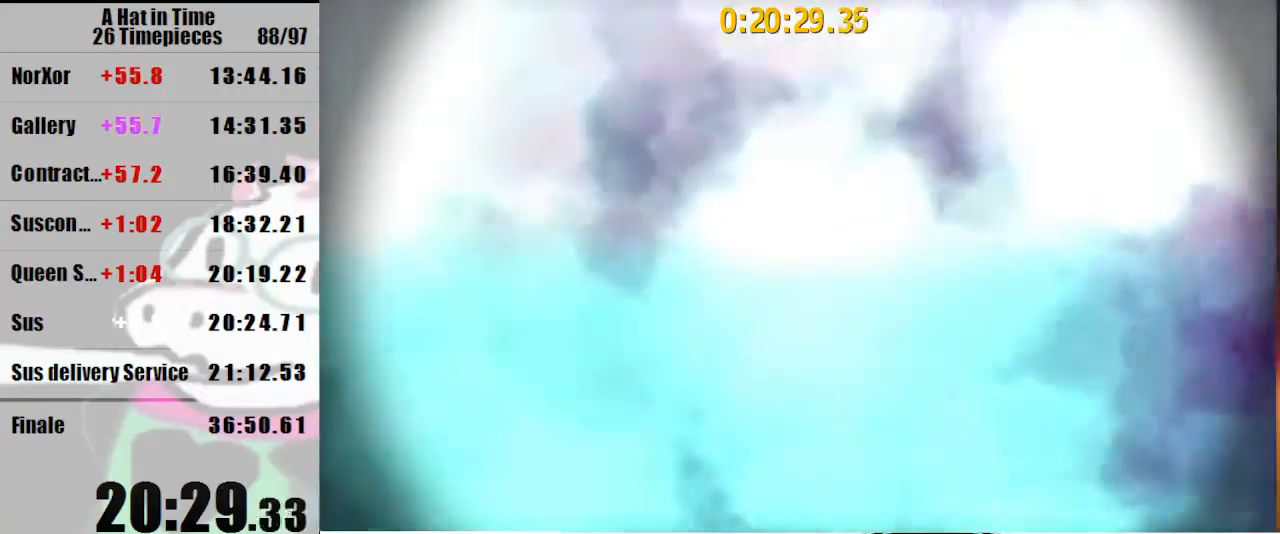
{"keys": [], "mouse": ["left"], "events": []}
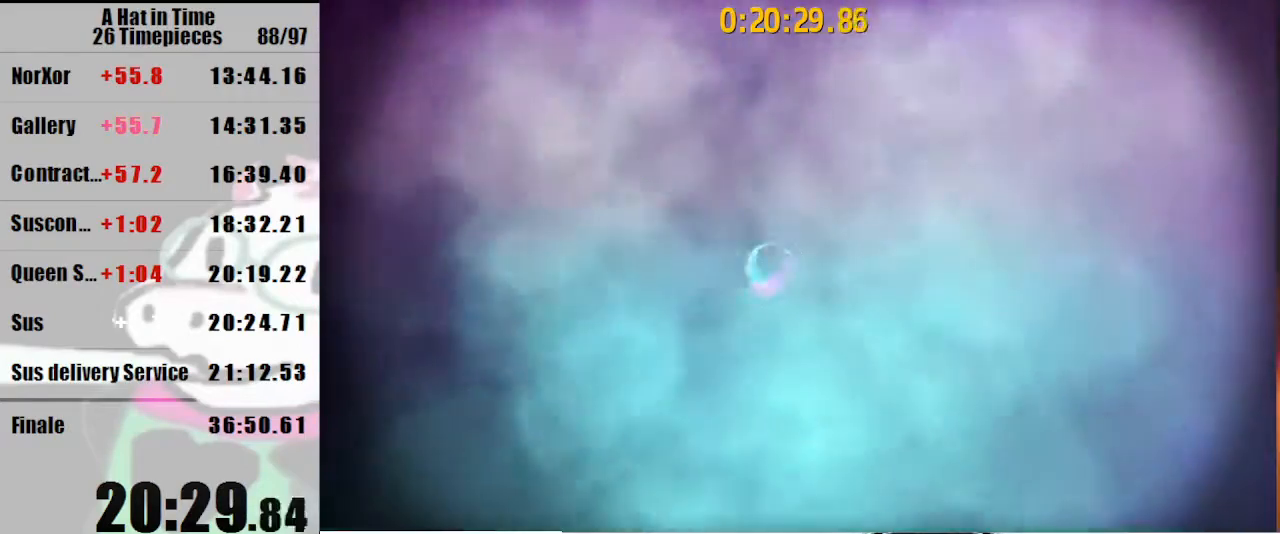
{"keys": [], "mouse": ["left"], "events": []}
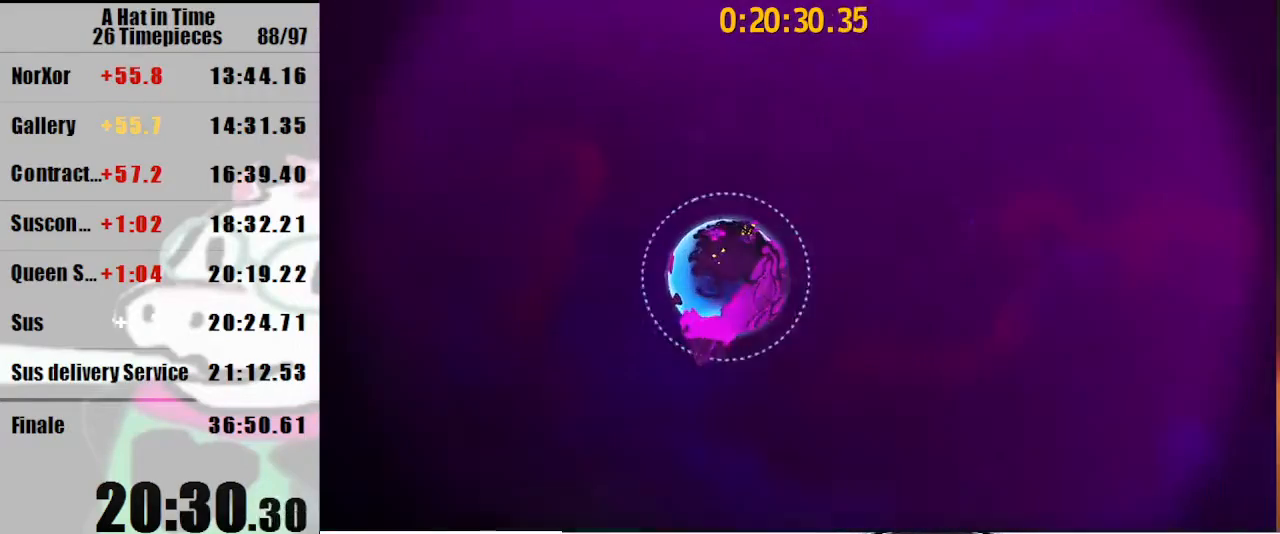
{"keys": [], "mouse": ["left"], "events": []}
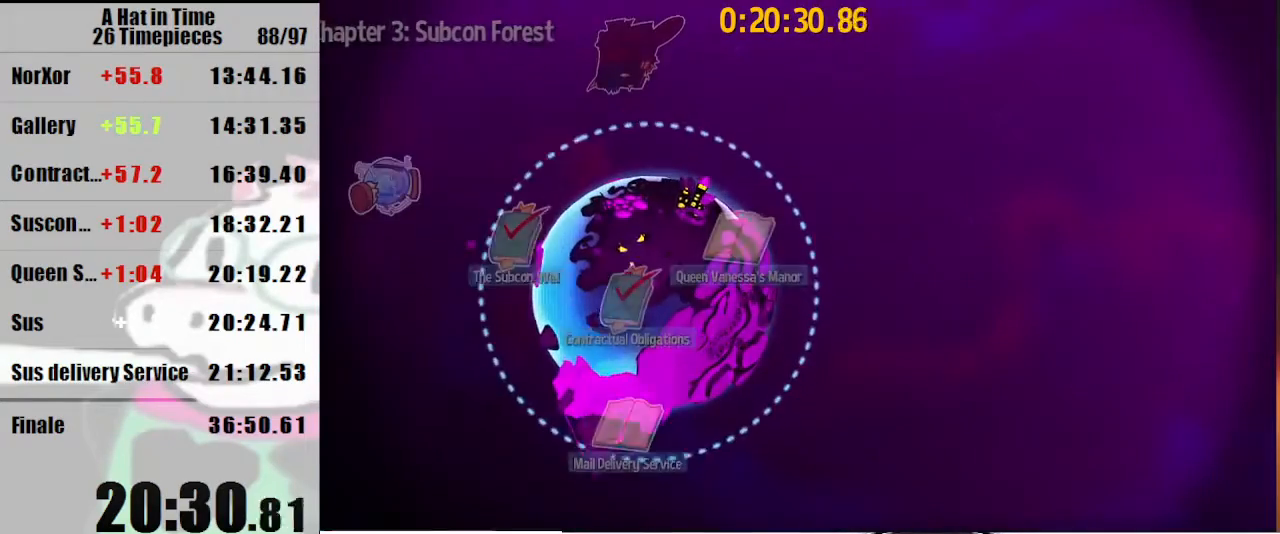
{"keys": [], "mouse": ["left"], "events": []}
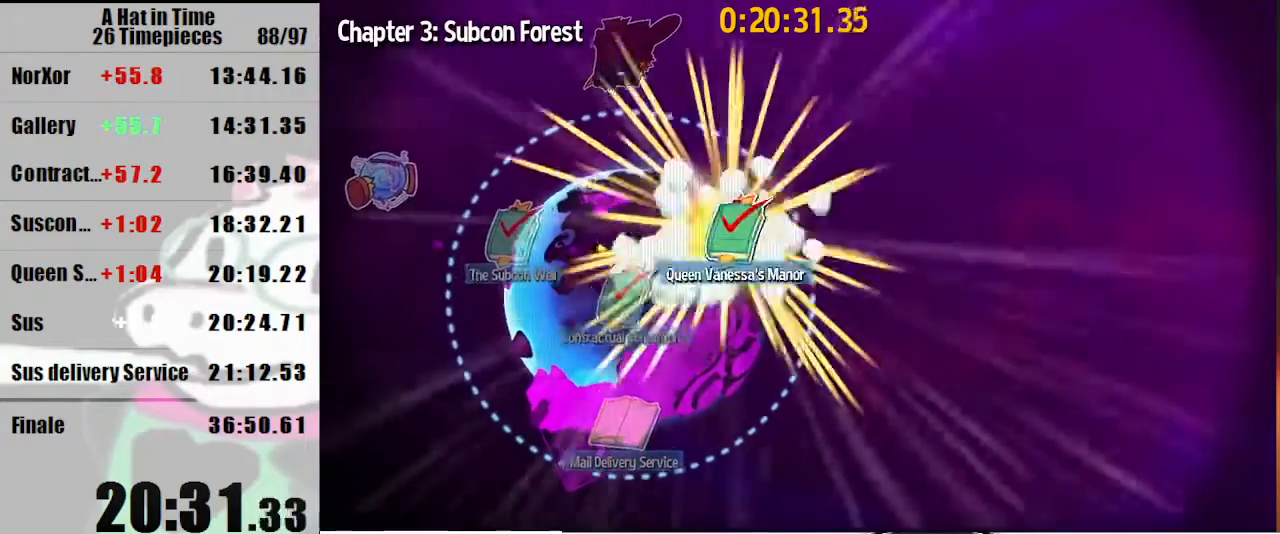
{"keys": [], "mouse": ["left"], "events": []}
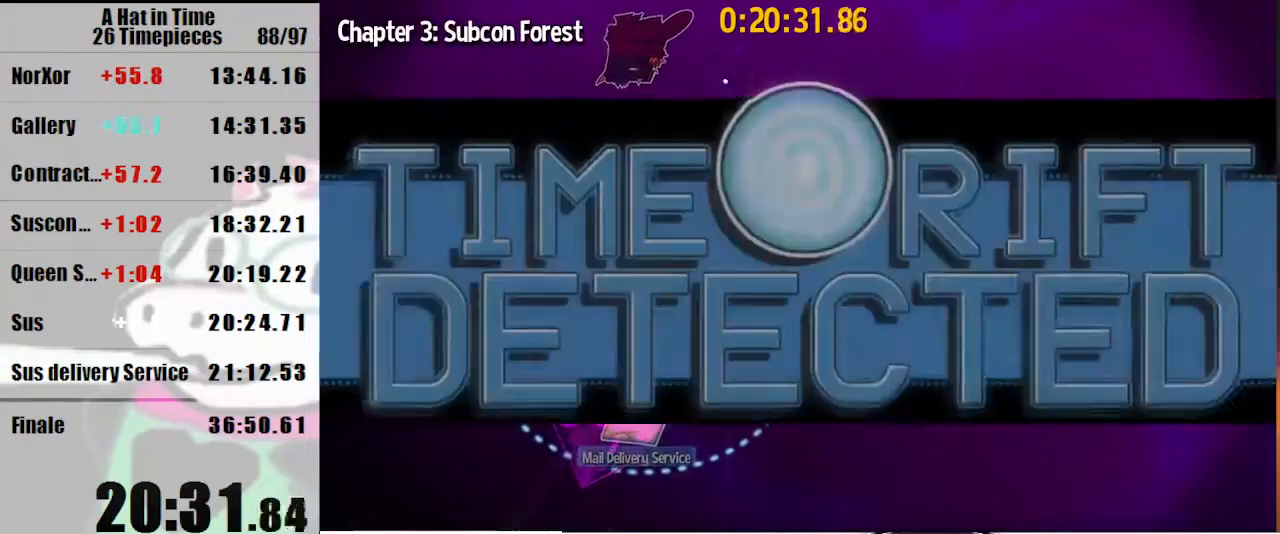
{"keys": [], "mouse": ["left"], "events": []}
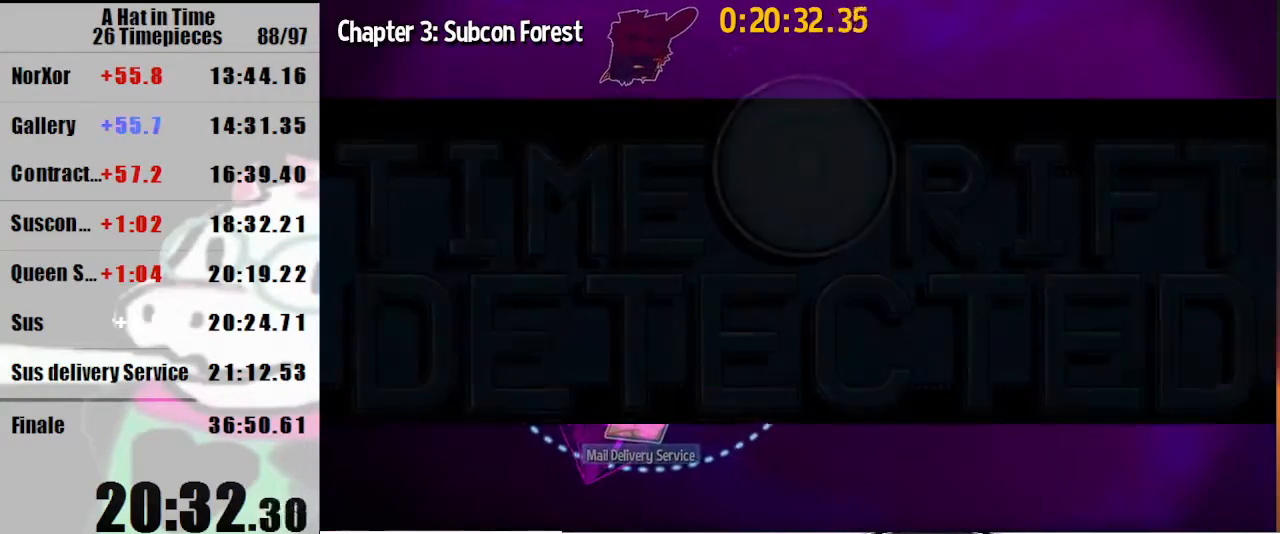
{"keys": [], "mouse": ["left"], "events": []}